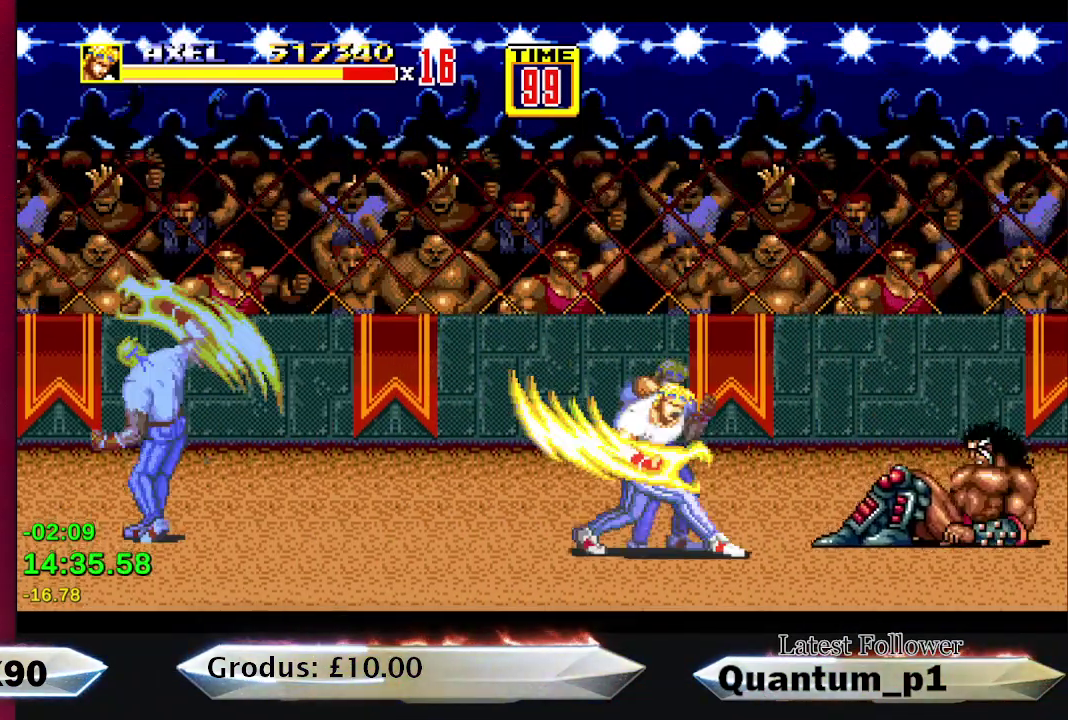
Gameplay with a controller (Xbox layout); each line is a JSON object with the inputs held at the frame after it. "events" lists button and stick changes between this image and that frame as [ms after this image, input, new state], when the widget could be followed in between. Not read: L3 R3 left_stick right_stick.
{"buttons": [], "events": []}
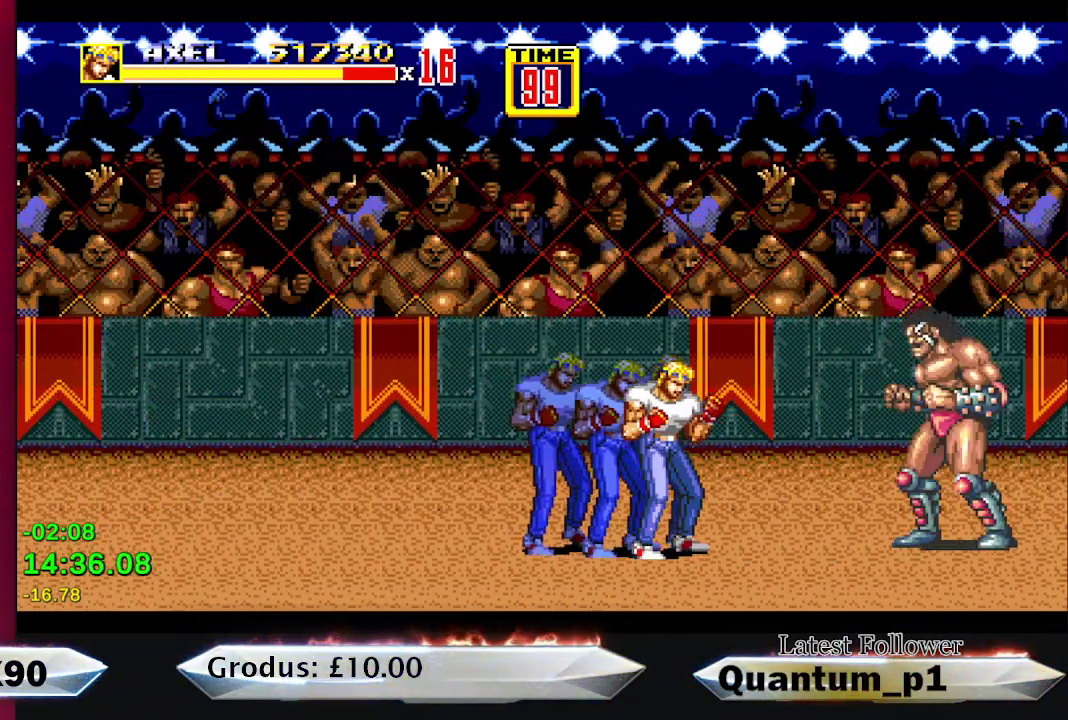
{"buttons": ["DPAD_RIGHT"], "events": [[317, "DPAD_RIGHT", "down"], [367, "DPAD_RIGHT", "up"], [450, "DPAD_RIGHT", "down"]]}
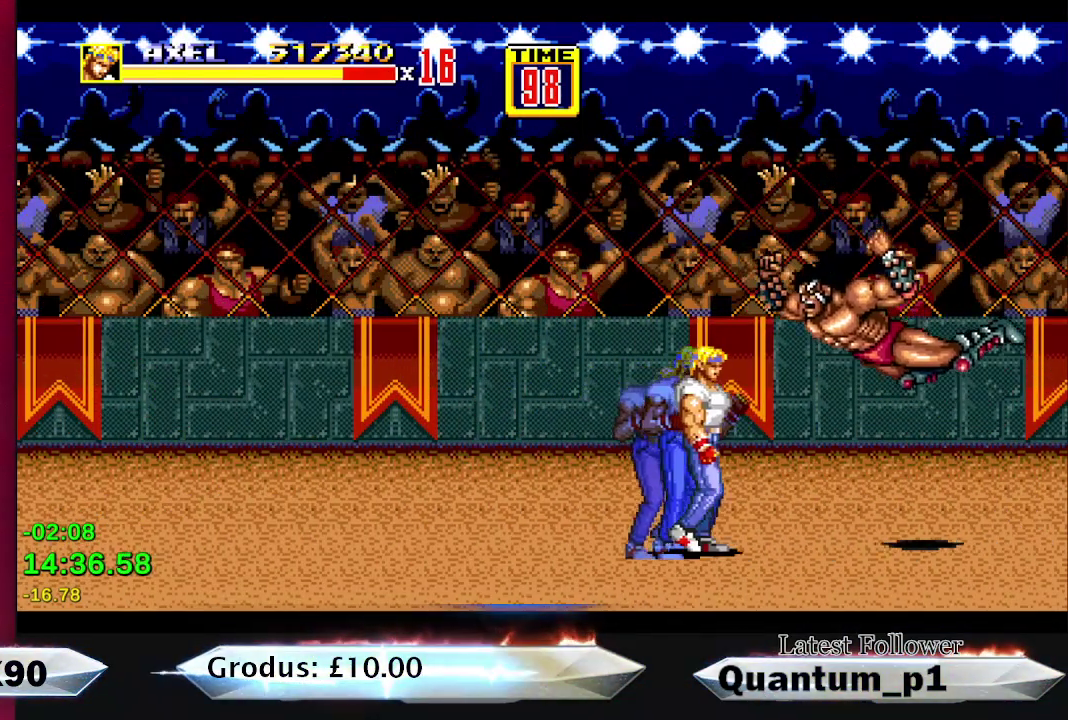
{"buttons": ["DPAD_LEFT"], "events": [[50, "DPAD_RIGHT", "up"], [167, "DPAD_RIGHT", "down"], [400, "DPAD_RIGHT", "up"], [483, "DPAD_LEFT", "down"]]}
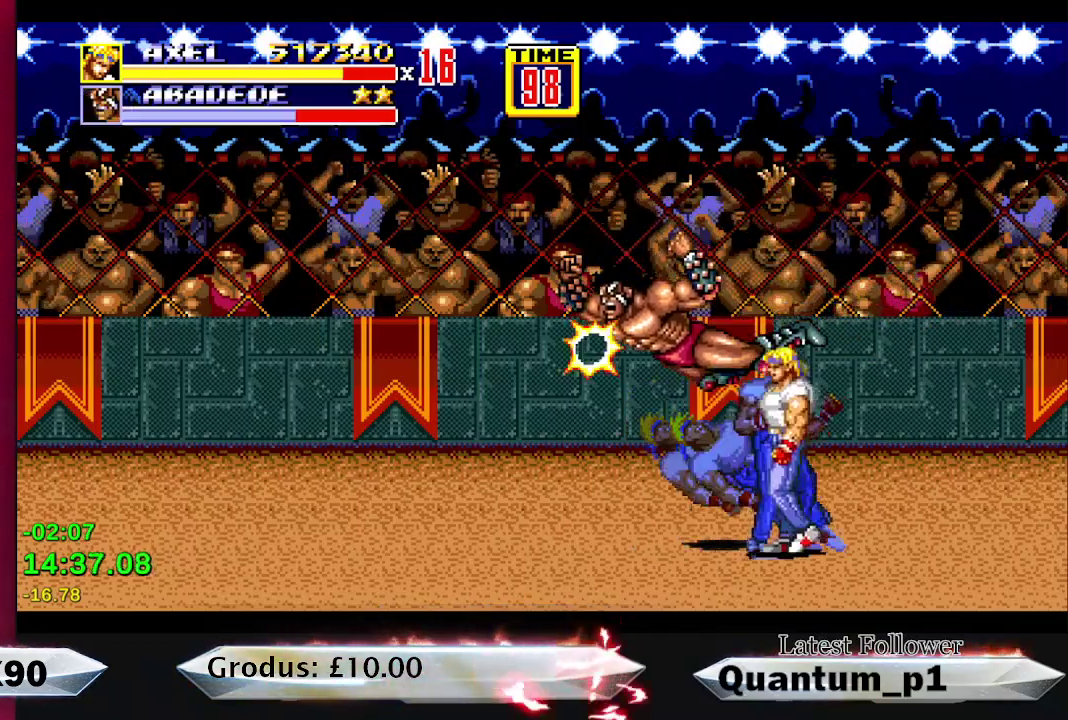
{"buttons": [], "events": [[83, "DPAD_LEFT", "up"], [150, "DPAD_LEFT", "down"], [183, "A", "down"], [233, "DPAD_LEFT", "up"], [267, "A", "up"], [283, "DPAD_LEFT", "down"], [317, "A", "down"], [350, "DPAD_LEFT", "up"], [483, "A", "up"]]}
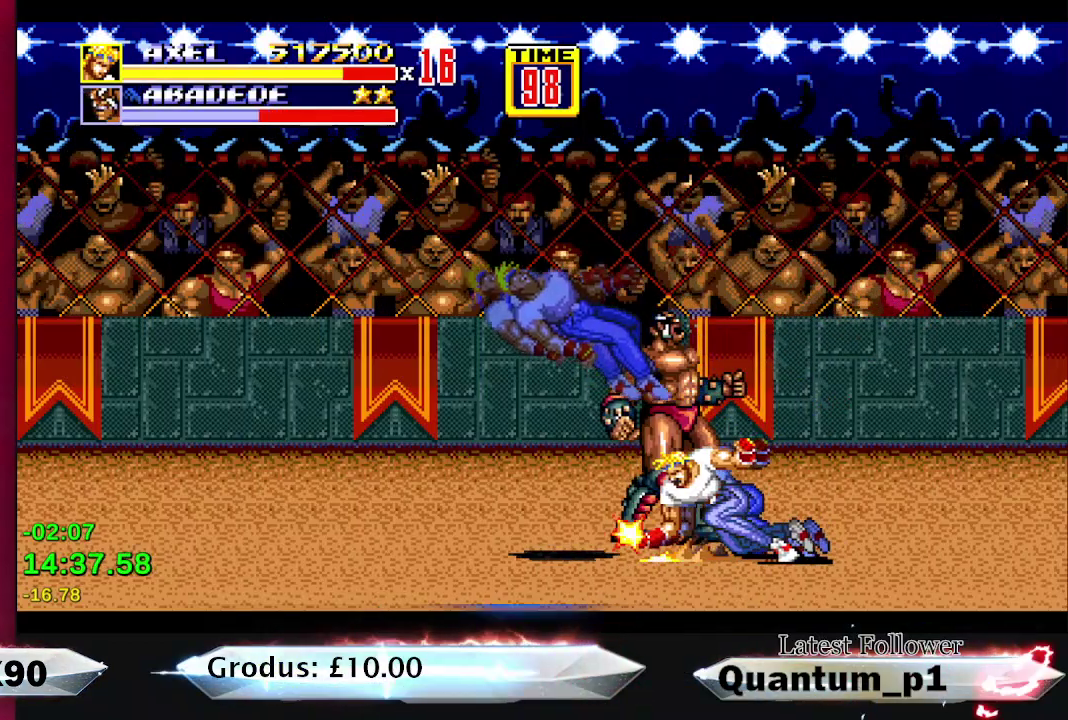
{"buttons": ["X"], "events": [[333, "X", "down"]]}
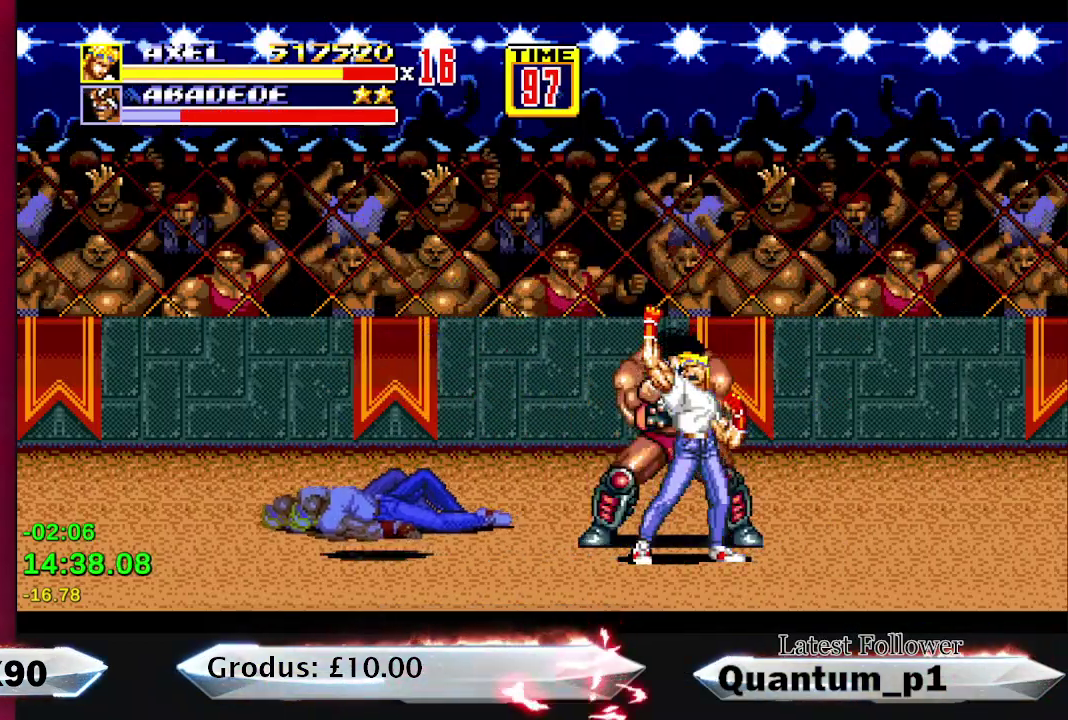
{"buttons": [], "events": [[117, "X", "up"], [183, "X", "down"], [250, "X", "up"]]}
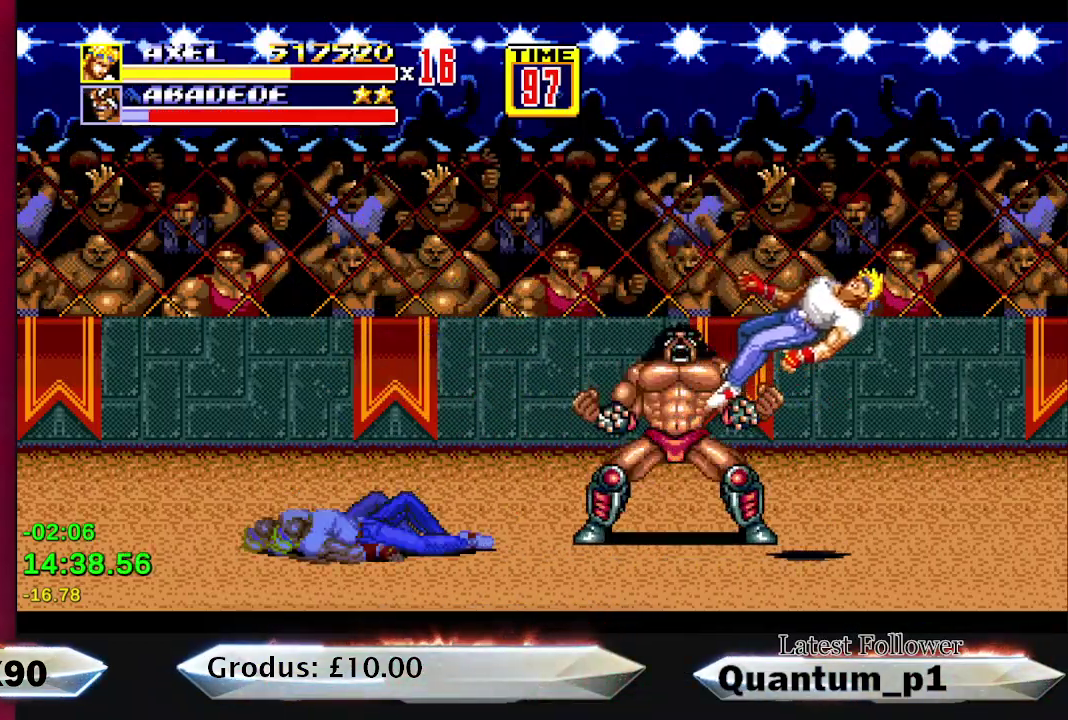
{"buttons": ["DPAD_LEFT"], "events": [[150, "DPAD_LEFT", "down"]]}
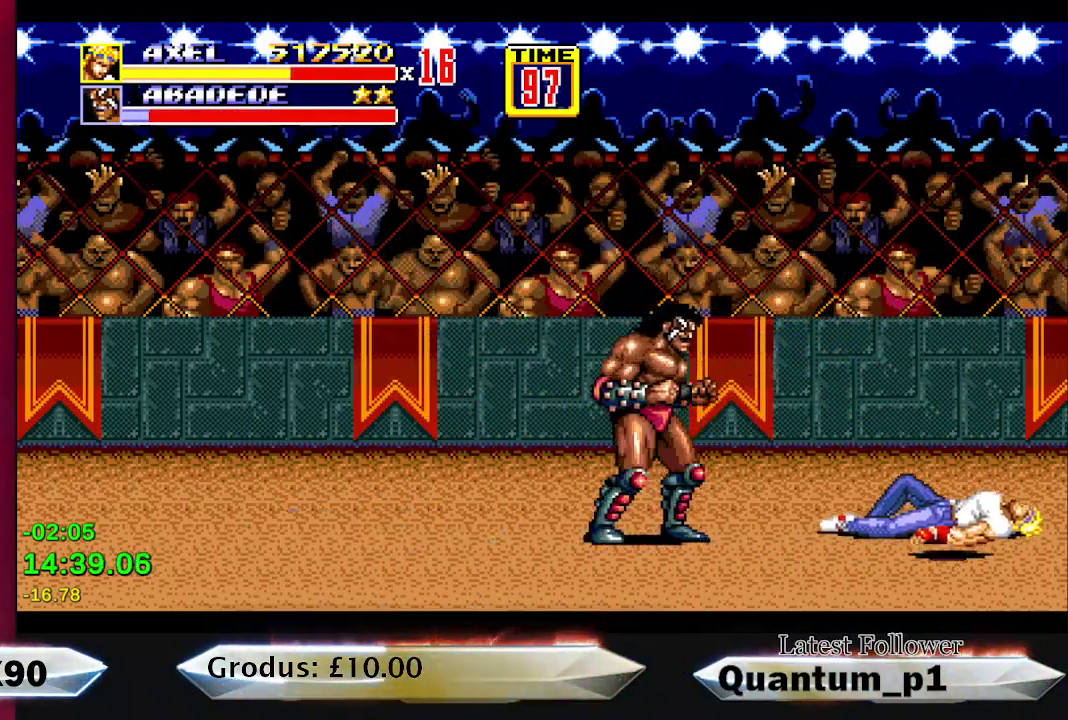
{"buttons": [], "events": [[283, "DPAD_LEFT", "up"]]}
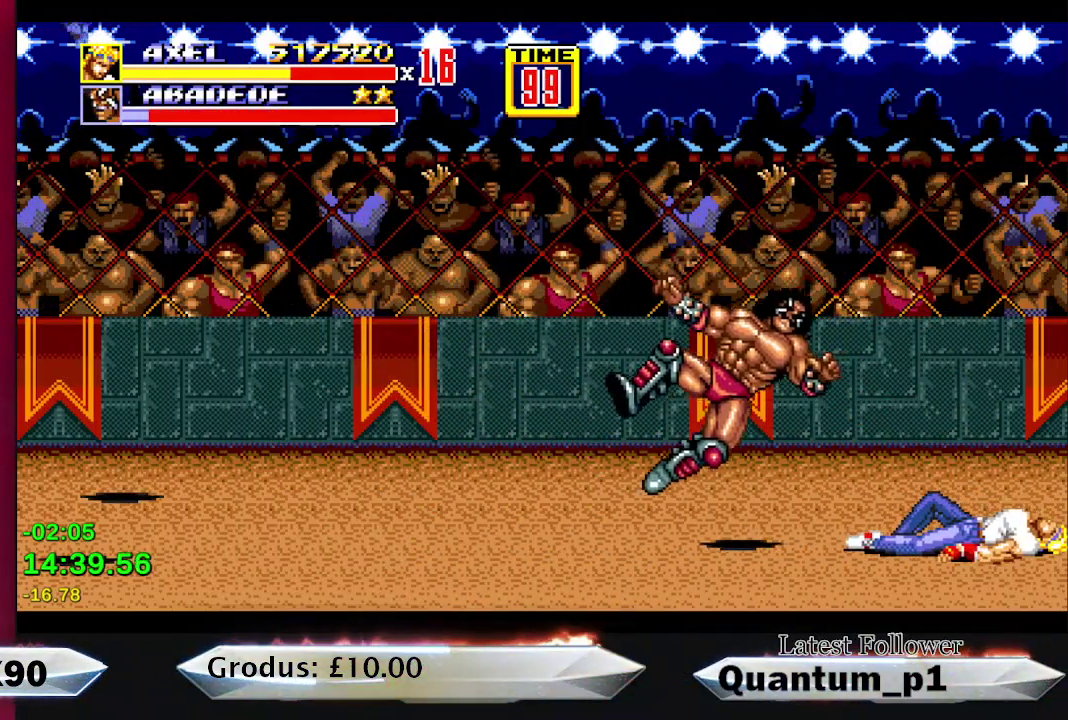
{"buttons": ["DPAD_LEFT"], "events": [[33, "DPAD_LEFT", "down"], [233, "DPAD_LEFT", "up"], [350, "DPAD_LEFT", "down"]]}
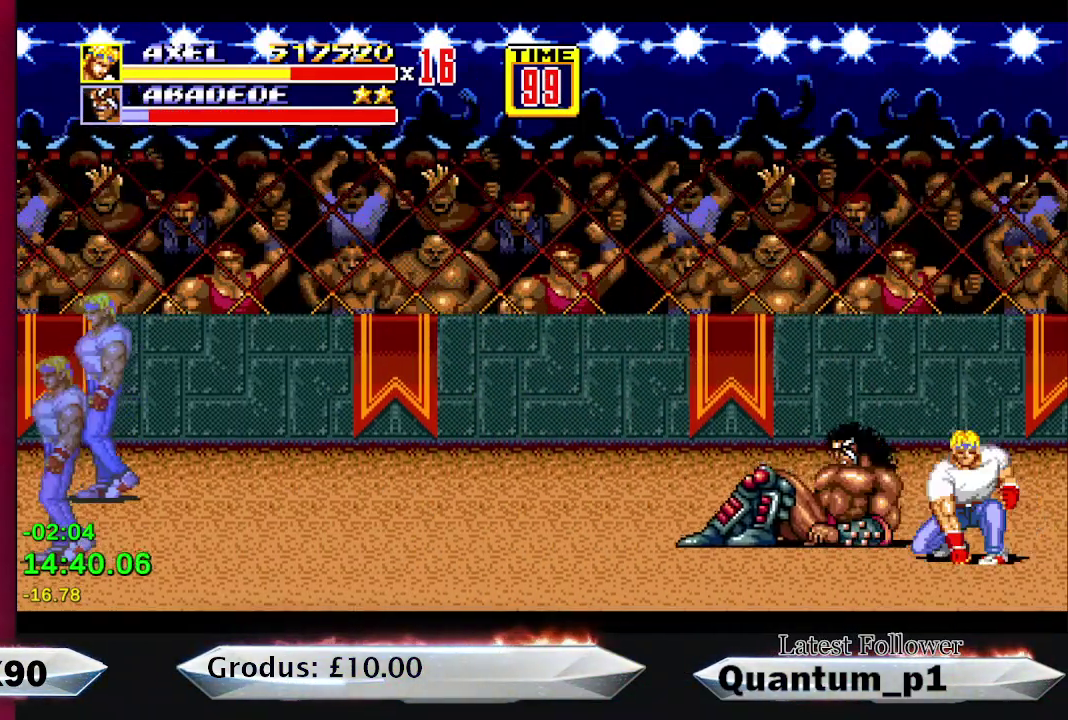
{"buttons": [], "events": [[133, "DPAD_LEFT", "up"]]}
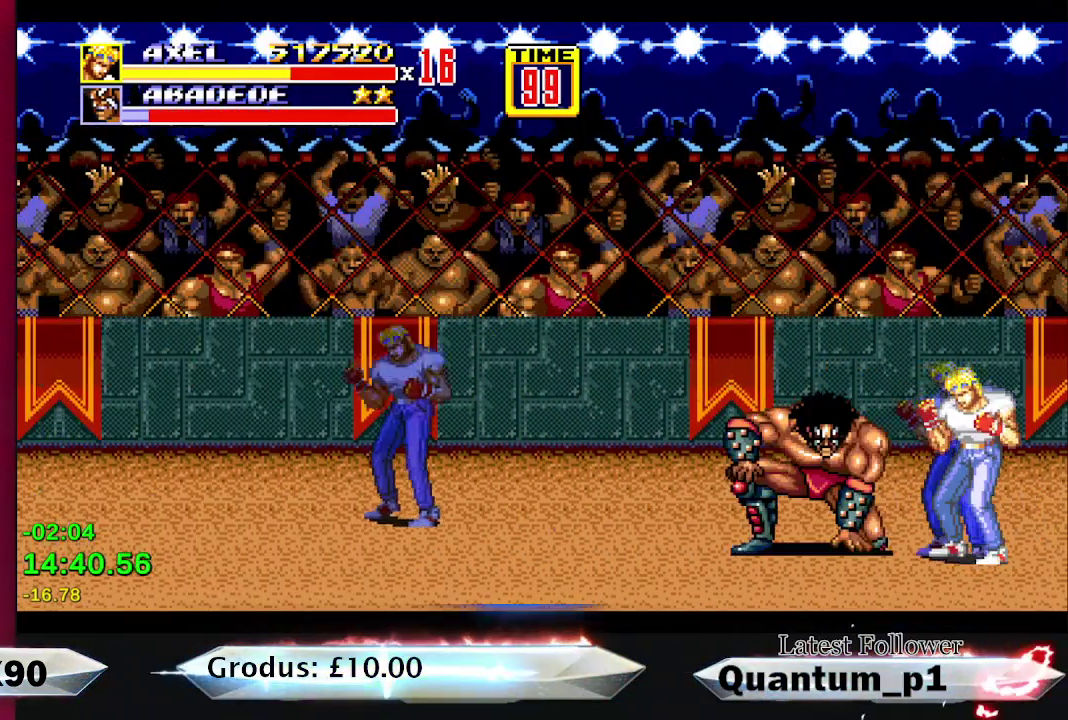
{"buttons": [], "events": [[317, "DPAD_UP", "down"], [367, "DPAD_UP", "up"]]}
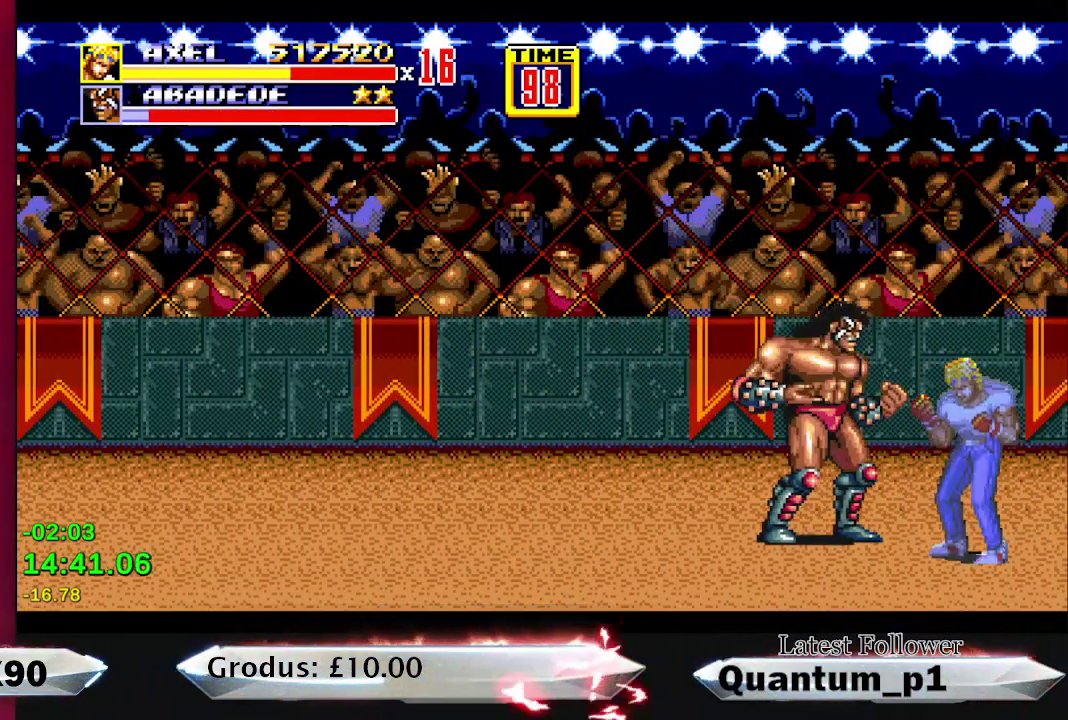
{"buttons": ["DPAD_LEFT"], "events": [[150, "DPAD_LEFT", "down"], [200, "A", "down"], [217, "DPAD_LEFT", "up"], [250, "A", "up"], [283, "DPAD_LEFT", "down"], [317, "A", "down"], [350, "DPAD_LEFT", "up"], [367, "A", "up"], [383, "DPAD_LEFT", "down"], [433, "A", "down"], [433, "DPAD_LEFT", "up"], [467, "DPAD_LEFT", "down"], [500, "A", "up"]]}
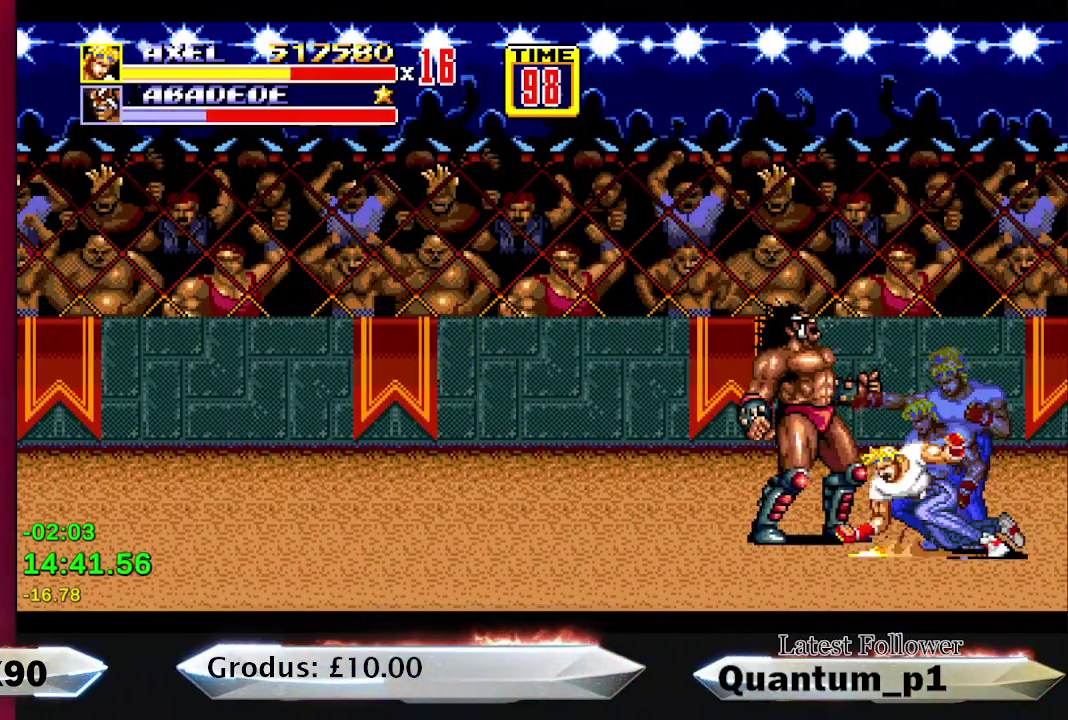
{"buttons": ["X"], "events": [[33, "A", "down"], [50, "DPAD_LEFT", "up"], [117, "A", "up"], [150, "A", "down"], [183, "A", "up"], [383, "X", "down"], [433, "X", "up"], [467, "X", "down"]]}
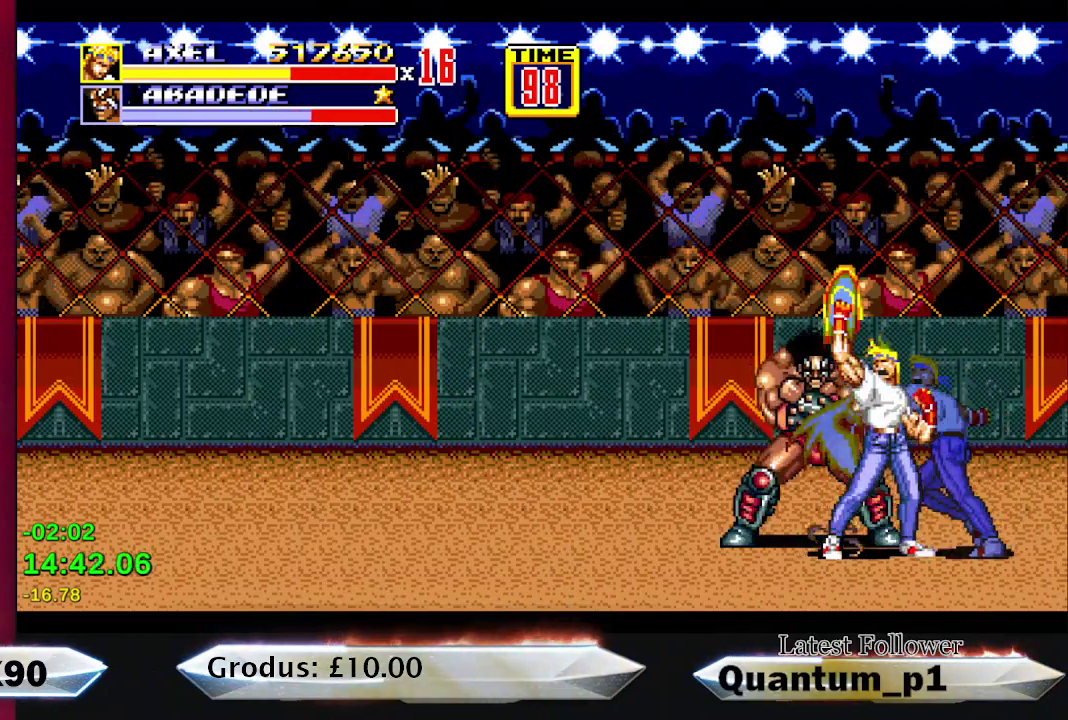
{"buttons": [], "events": [[33, "X", "up"], [83, "X", "down"], [150, "X", "up"], [217, "X", "down"], [267, "X", "up"]]}
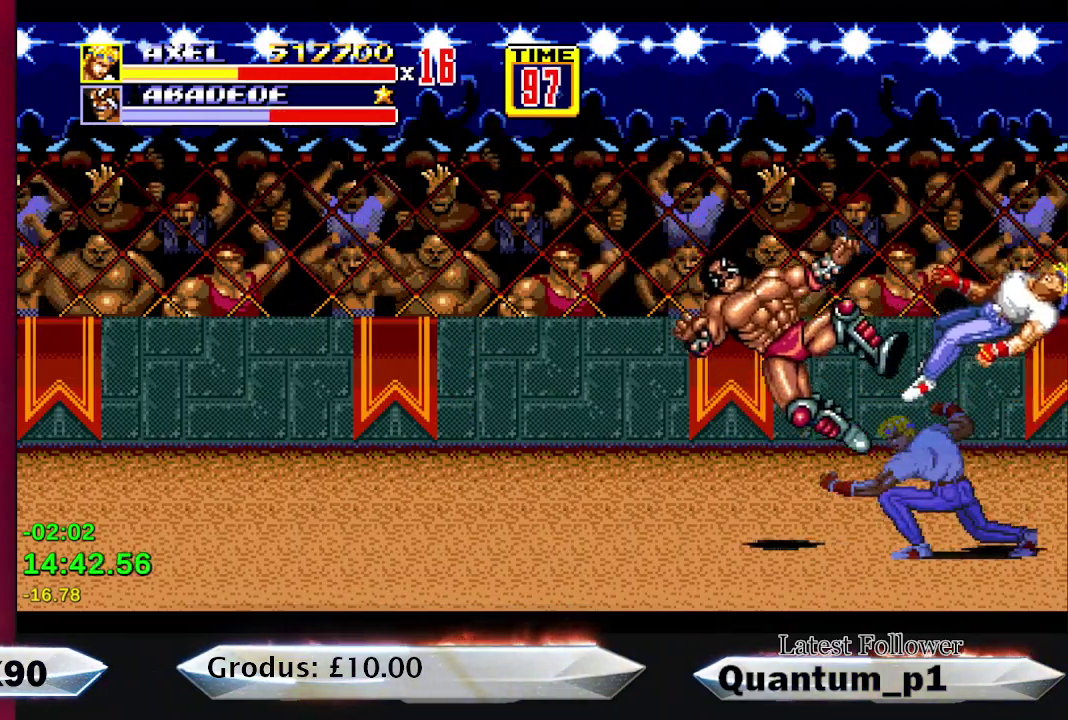
{"buttons": ["DPAD_LEFT"], "events": [[233, "DPAD_LEFT", "down"]]}
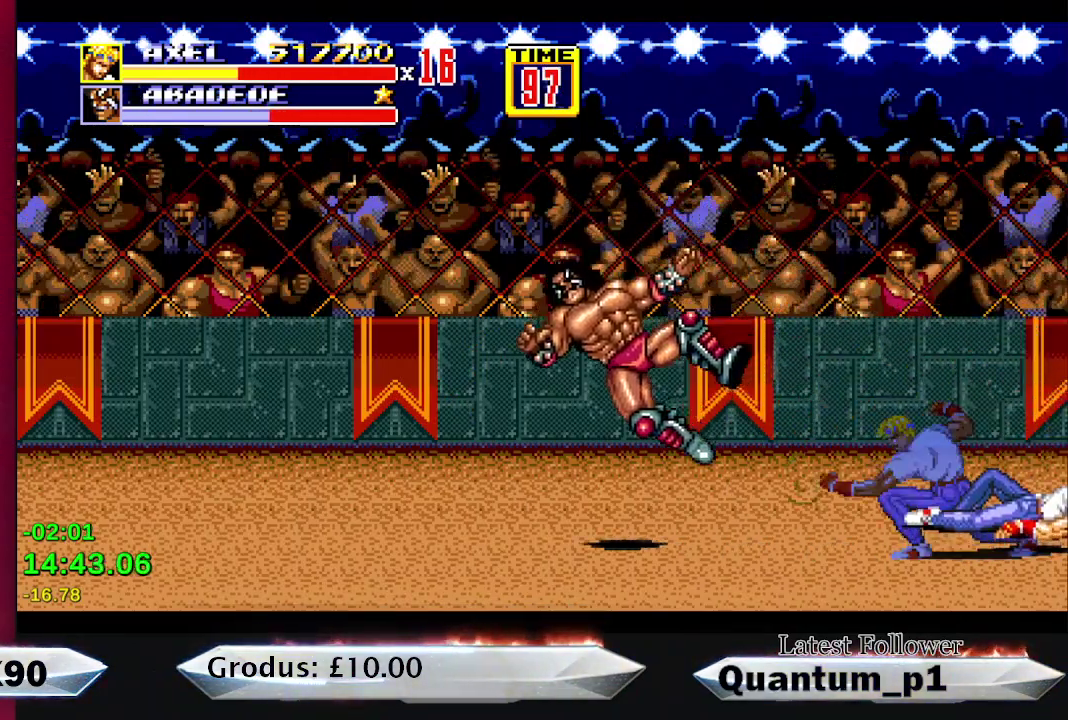
{"buttons": ["DPAD_LEFT"], "events": []}
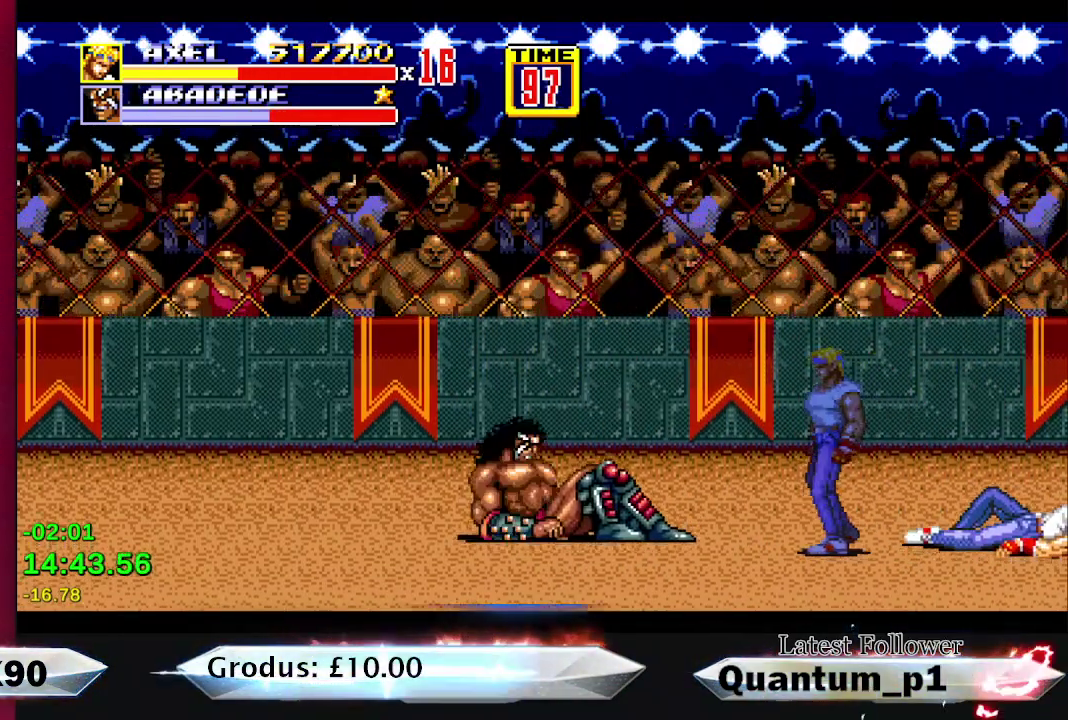
{"buttons": [], "events": [[100, "DPAD_LEFT", "up"]]}
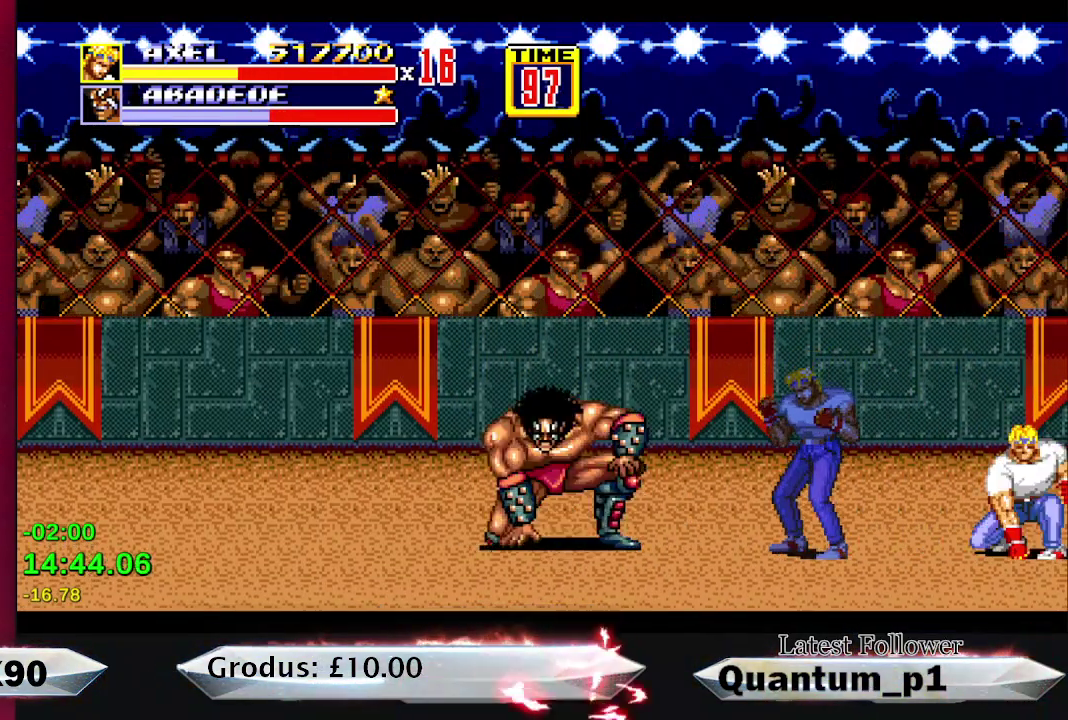
{"buttons": [], "events": [[217, "DPAD_LEFT", "down"], [333, "DPAD_LEFT", "up"]]}
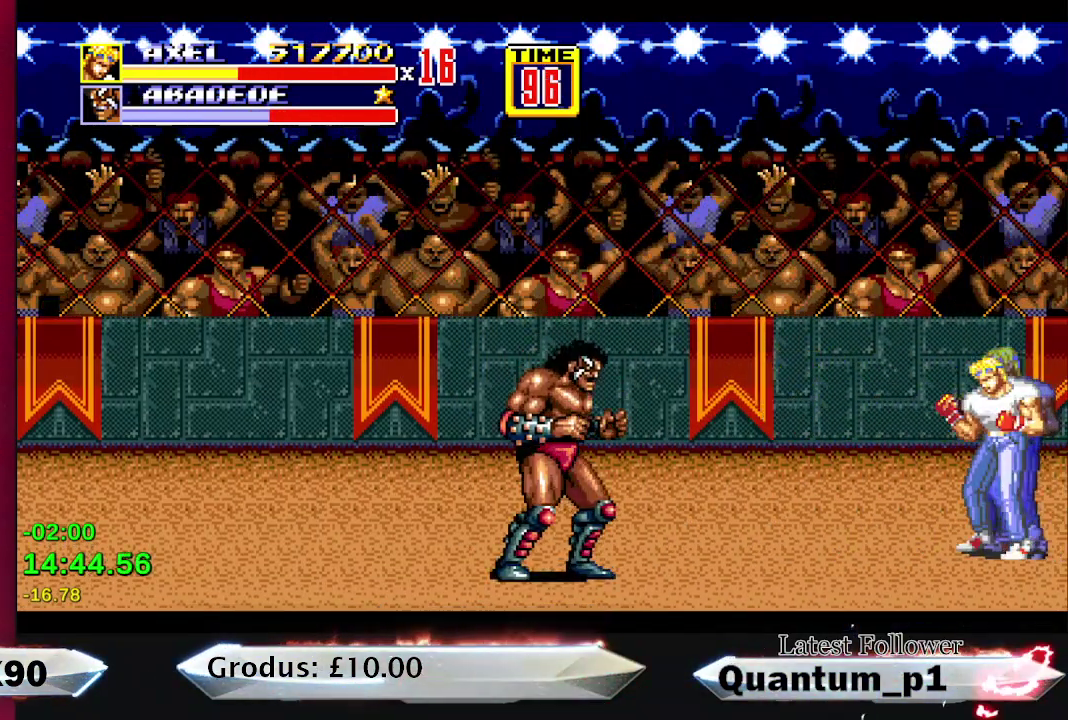
{"buttons": ["DPAD_LEFT"], "events": [[50, "DPAD_LEFT", "down"], [167, "DPAD_LEFT", "up"], [233, "DPAD_LEFT", "down"], [333, "DPAD_LEFT", "up"], [417, "DPAD_LEFT", "down"]]}
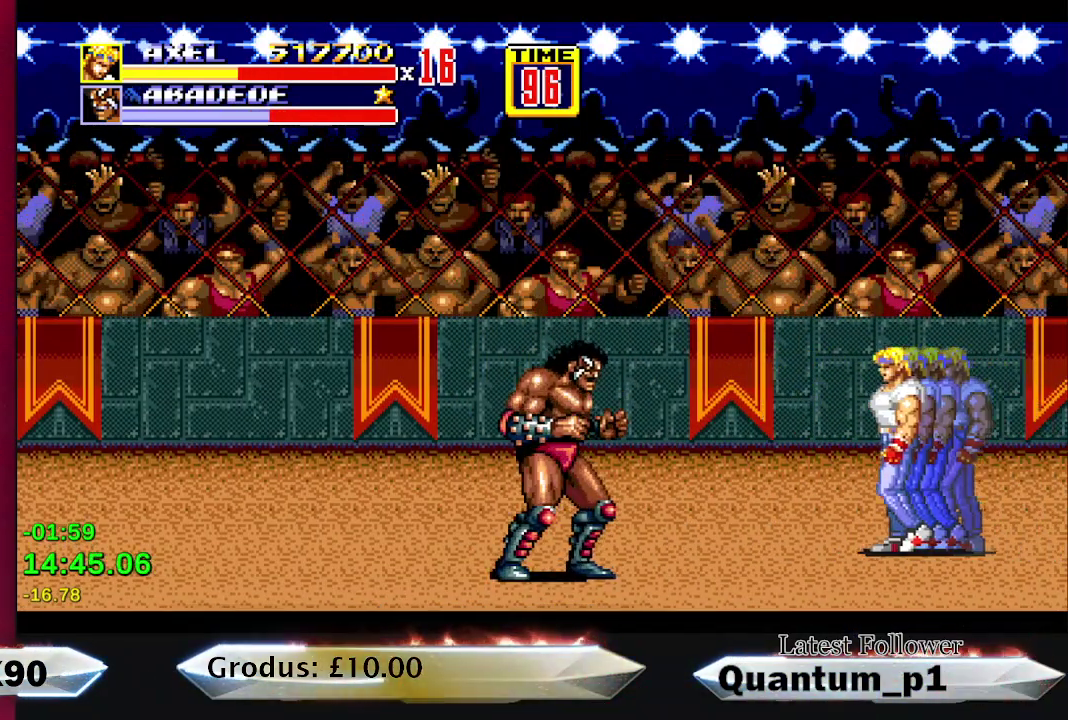
{"buttons": [], "events": [[33, "DPAD_LEFT", "up"], [83, "DPAD_LEFT", "down"], [183, "DPAD_DOWN", "down"], [333, "DPAD_DOWN", "up"], [350, "DPAD_LEFT", "up"], [433, "DPAD_LEFT", "down"], [500, "DPAD_LEFT", "up"]]}
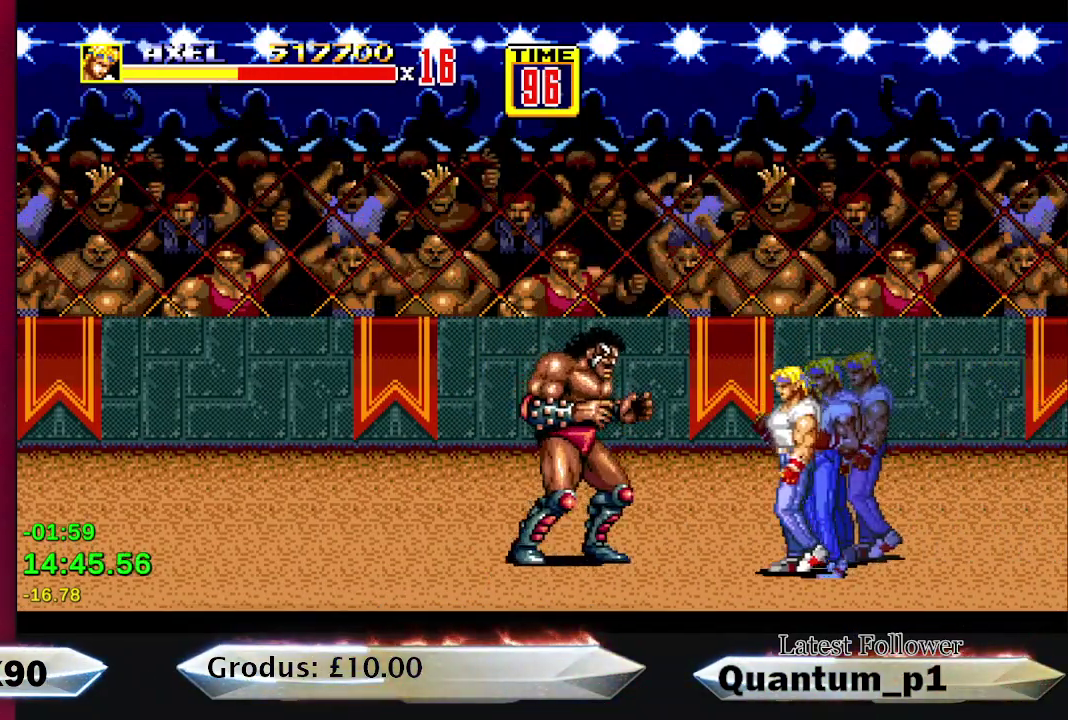
{"buttons": [], "events": [[50, "DPAD_LEFT", "down"], [233, "A", "down"], [317, "DPAD_LEFT", "up"], [333, "A", "up"]]}
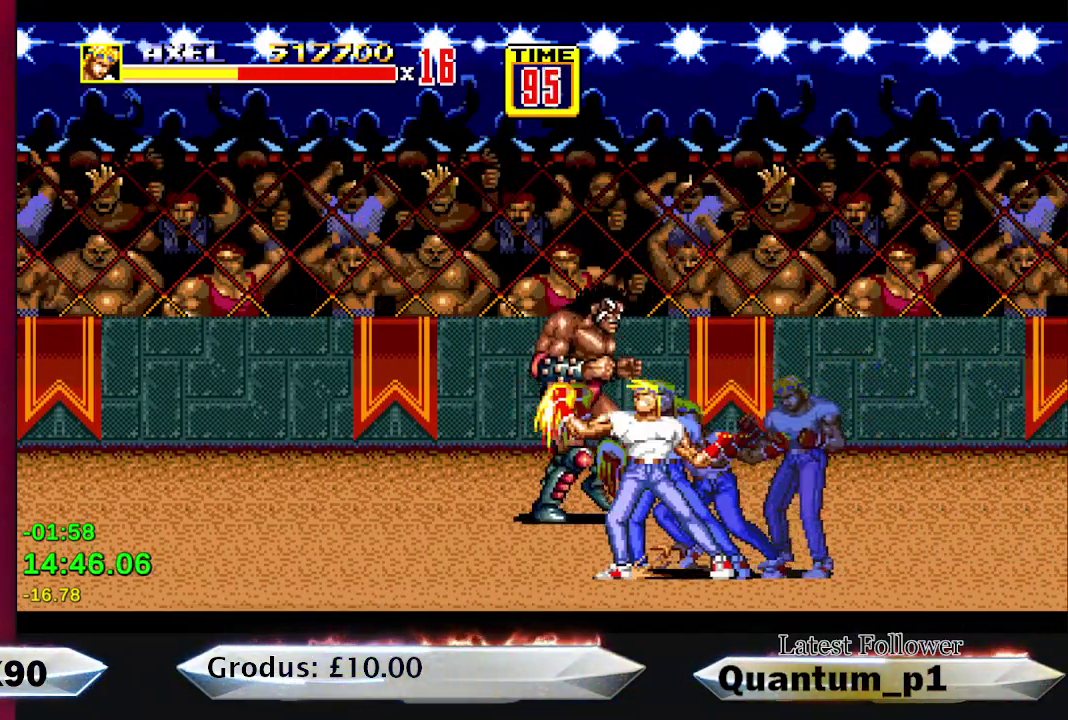
{"buttons": [], "events": [[283, "DPAD_LEFT", "down"], [333, "DPAD_LEFT", "up"]]}
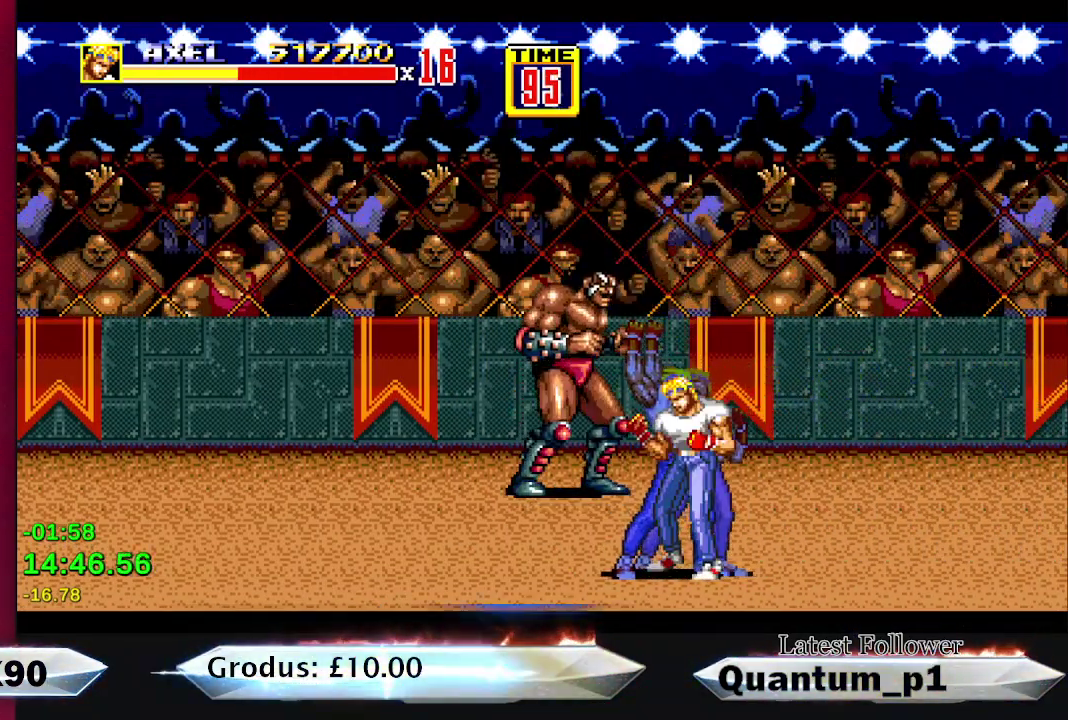
{"buttons": ["DPAD_LEFT"], "events": [[17, "DPAD_RIGHT", "down"], [17, "DPAD_UP", "down"], [250, "DPAD_RIGHT", "up"], [283, "DPAD_LEFT", "down"], [333, "DPAD_UP", "up"], [383, "A", "down"], [383, "DPAD_LEFT", "up"], [433, "A", "up"], [433, "DPAD_LEFT", "down"]]}
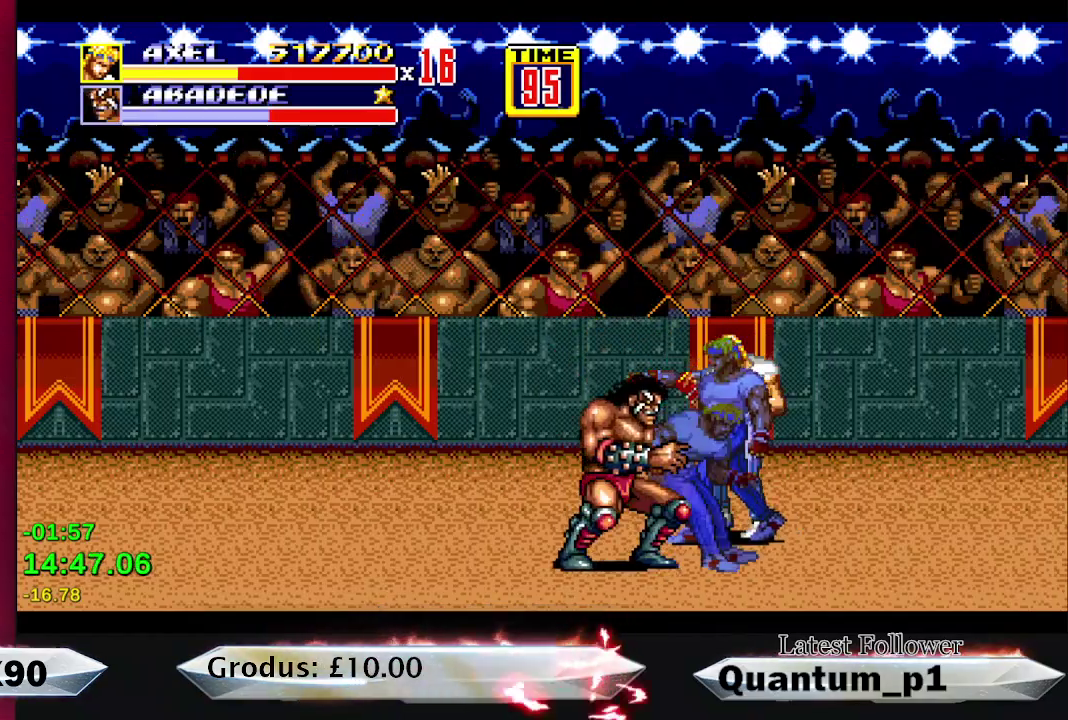
{"buttons": [], "events": [[17, "DPAD_LEFT", "up"], [67, "DPAD_LEFT", "down"], [150, "DPAD_LEFT", "up"], [267, "DPAD_LEFT", "down"], [333, "DPAD_LEFT", "up"], [383, "A", "down"], [450, "A", "up"]]}
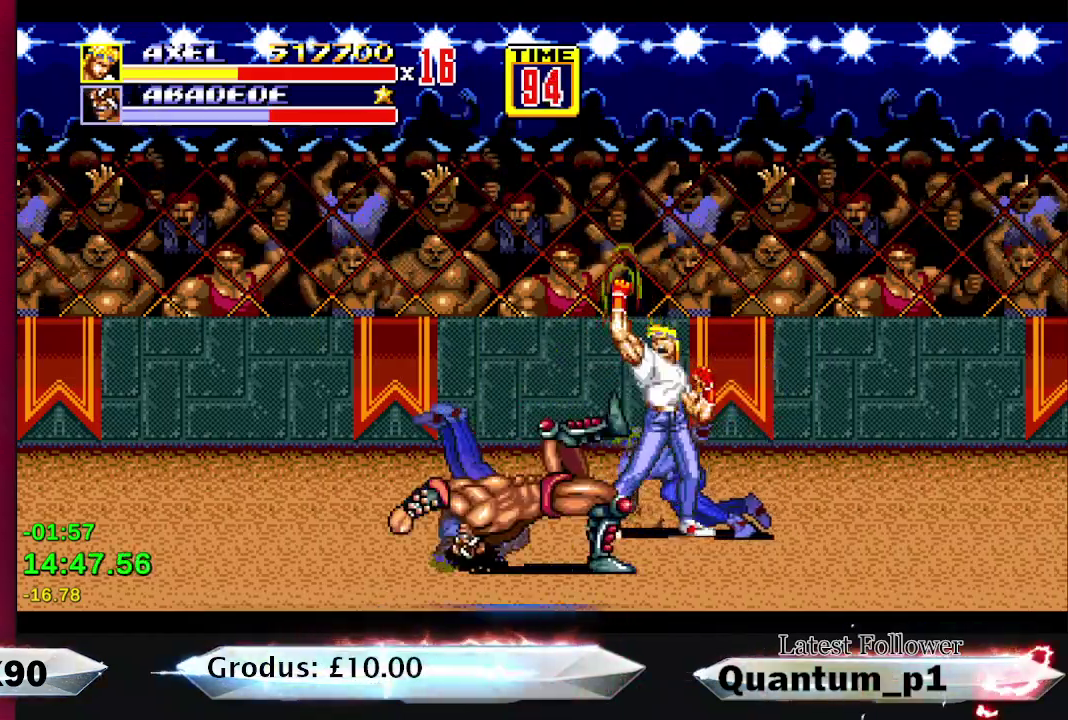
{"buttons": ["A"], "events": [[117, "DPAD_DOWN", "down"], [217, "DPAD_DOWN", "up"], [283, "DPAD_LEFT", "down"], [367, "A", "down"], [367, "DPAD_LEFT", "up"], [417, "A", "up"], [467, "A", "down"]]}
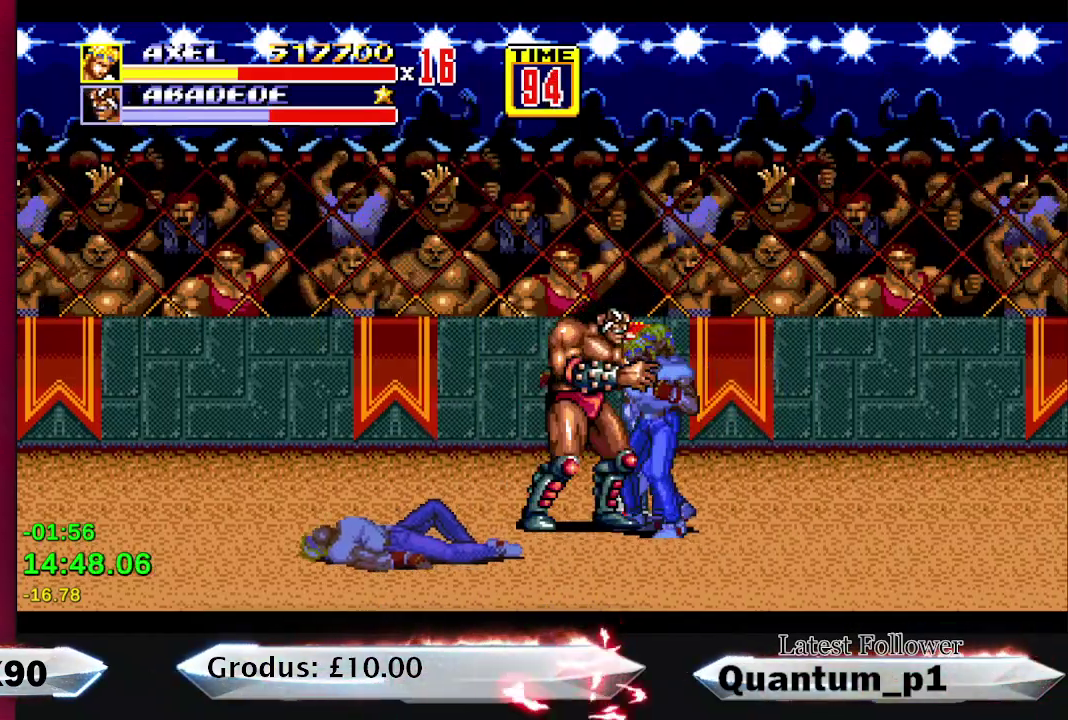
{"buttons": ["DPAD_LEFT"], "events": [[33, "A", "up"], [50, "DPAD_LEFT", "down"], [83, "A", "down"], [117, "DPAD_LEFT", "up"], [150, "A", "up"], [167, "DPAD_LEFT", "down"], [217, "A", "down"], [217, "DPAD_LEFT", "up"], [267, "A", "up"], [333, "DPAD_LEFT", "down"], [417, "A", "down"], [467, "A", "up"]]}
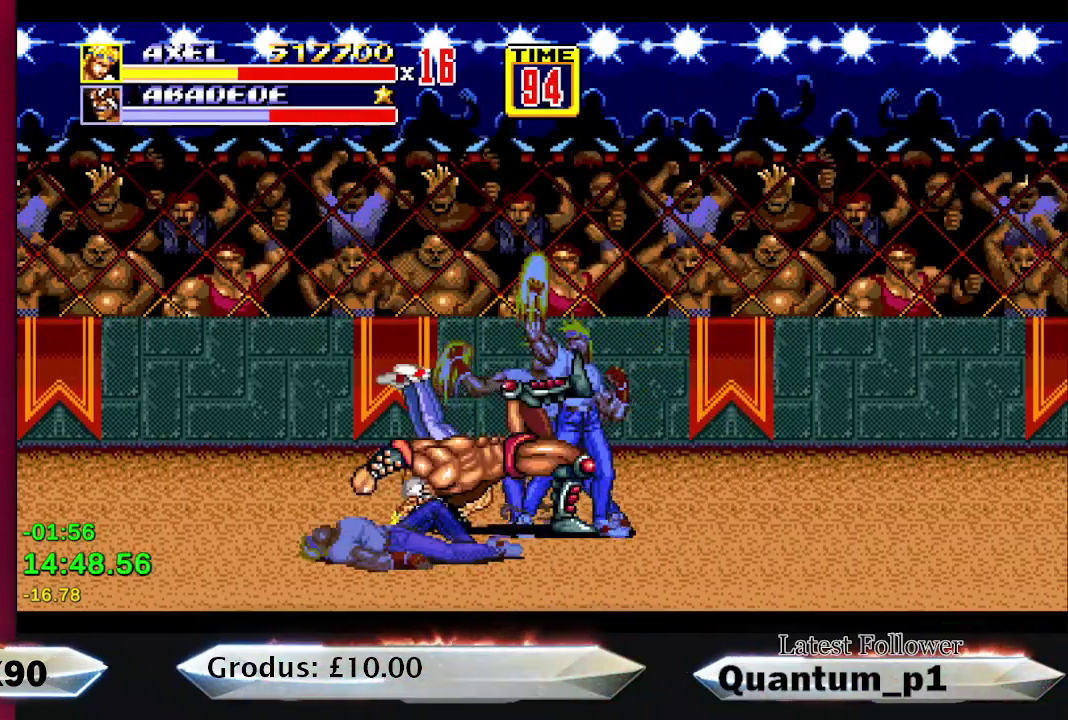
{"buttons": ["DPAD_RIGHT"], "events": [[50, "DPAD_LEFT", "up"], [167, "DPAD_RIGHT", "down"], [217, "DPAD_RIGHT", "up"], [367, "DPAD_RIGHT", "down"], [383, "A", "down"], [417, "DPAD_RIGHT", "up"], [450, "A", "up"], [500, "DPAD_RIGHT", "down"]]}
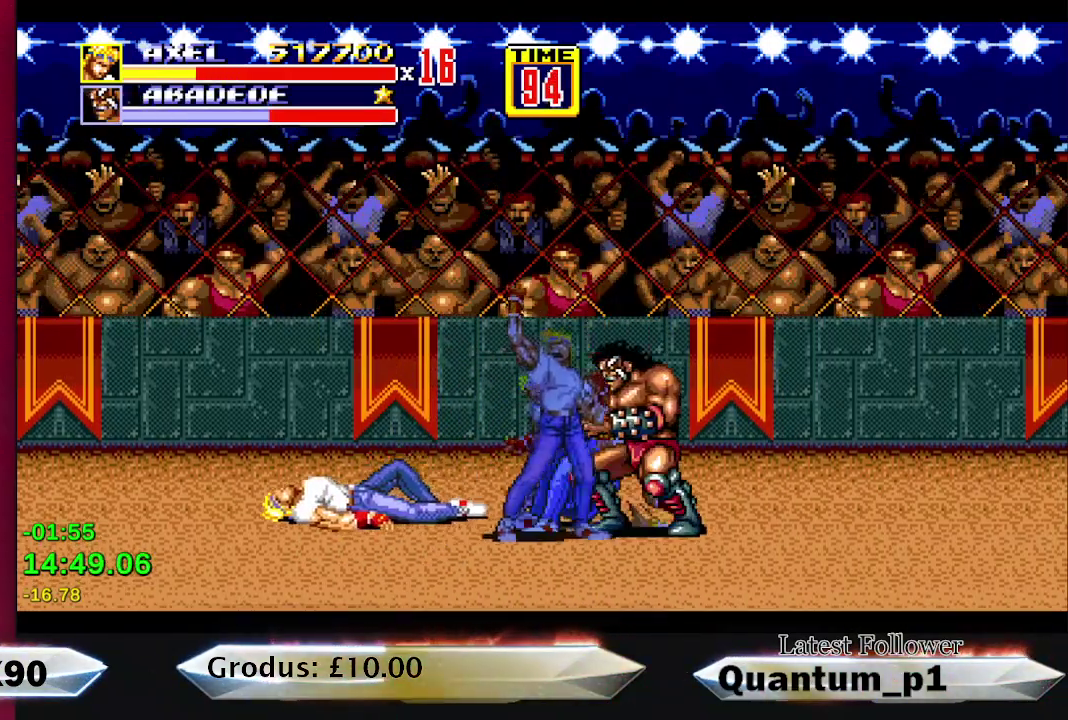
{"buttons": ["DPAD_RIGHT"], "events": [[33, "A", "down"], [67, "DPAD_RIGHT", "up"], [100, "A", "up"], [250, "A", "down"], [267, "DPAD_RIGHT", "down"], [300, "A", "up"], [317, "DPAD_RIGHT", "up"], [383, "A", "down"], [383, "DPAD_RIGHT", "down"], [450, "A", "up"]]}
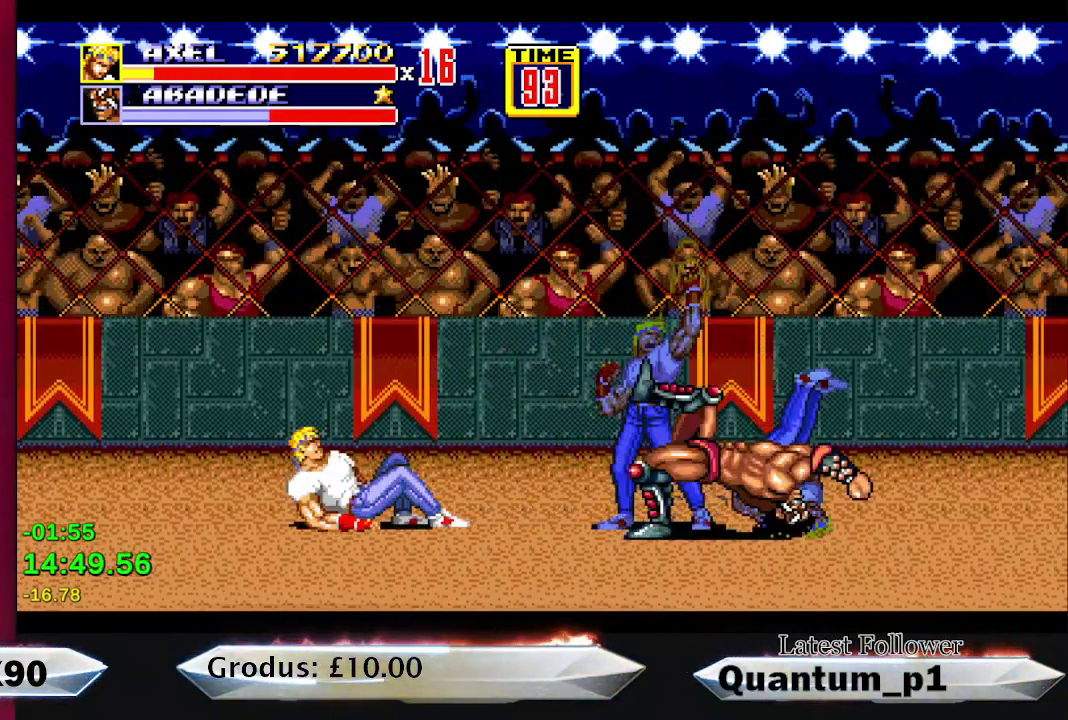
{"buttons": [], "events": [[50, "A", "down"], [117, "A", "up"], [167, "DPAD_RIGHT", "up"], [383, "DPAD_RIGHT", "down"], [433, "A", "down"], [467, "DPAD_RIGHT", "up"], [500, "A", "up"]]}
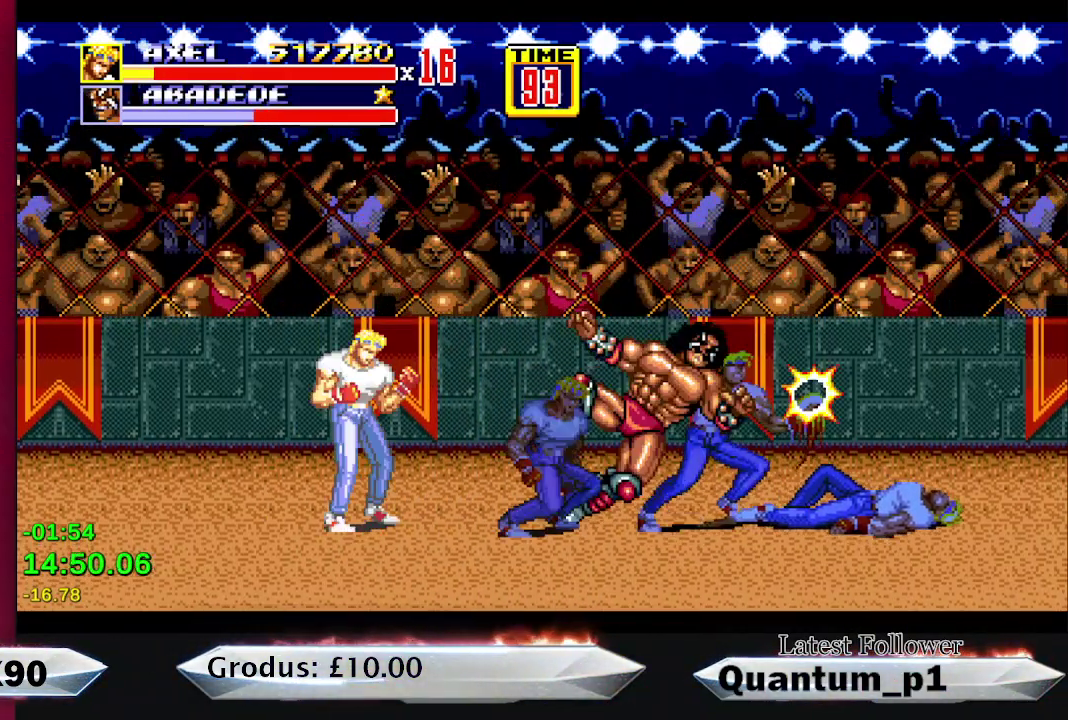
{"buttons": ["DPAD_RIGHT"], "events": [[33, "DPAD_RIGHT", "down"], [83, "A", "down"], [150, "A", "up"], [233, "A", "down"], [233, "DPAD_RIGHT", "up"], [283, "A", "up"], [333, "DPAD_RIGHT", "down"], [400, "DPAD_RIGHT", "up"], [467, "DPAD_RIGHT", "down"]]}
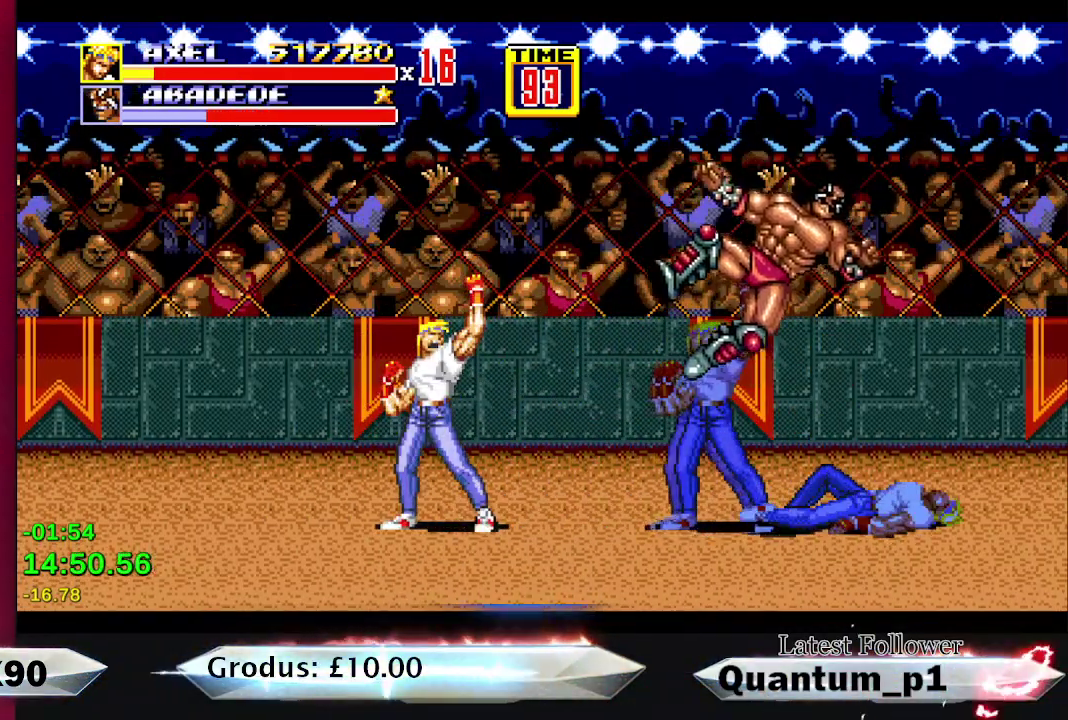
{"buttons": [], "events": [[33, "DPAD_RIGHT", "up"], [117, "A", "down"], [117, "DPAD_RIGHT", "down"], [167, "A", "up"], [233, "A", "down"], [300, "A", "up"], [333, "DPAD_RIGHT", "up"], [383, "A", "down"], [417, "DPAD_RIGHT", "down"], [450, "A", "up"], [467, "DPAD_RIGHT", "up"]]}